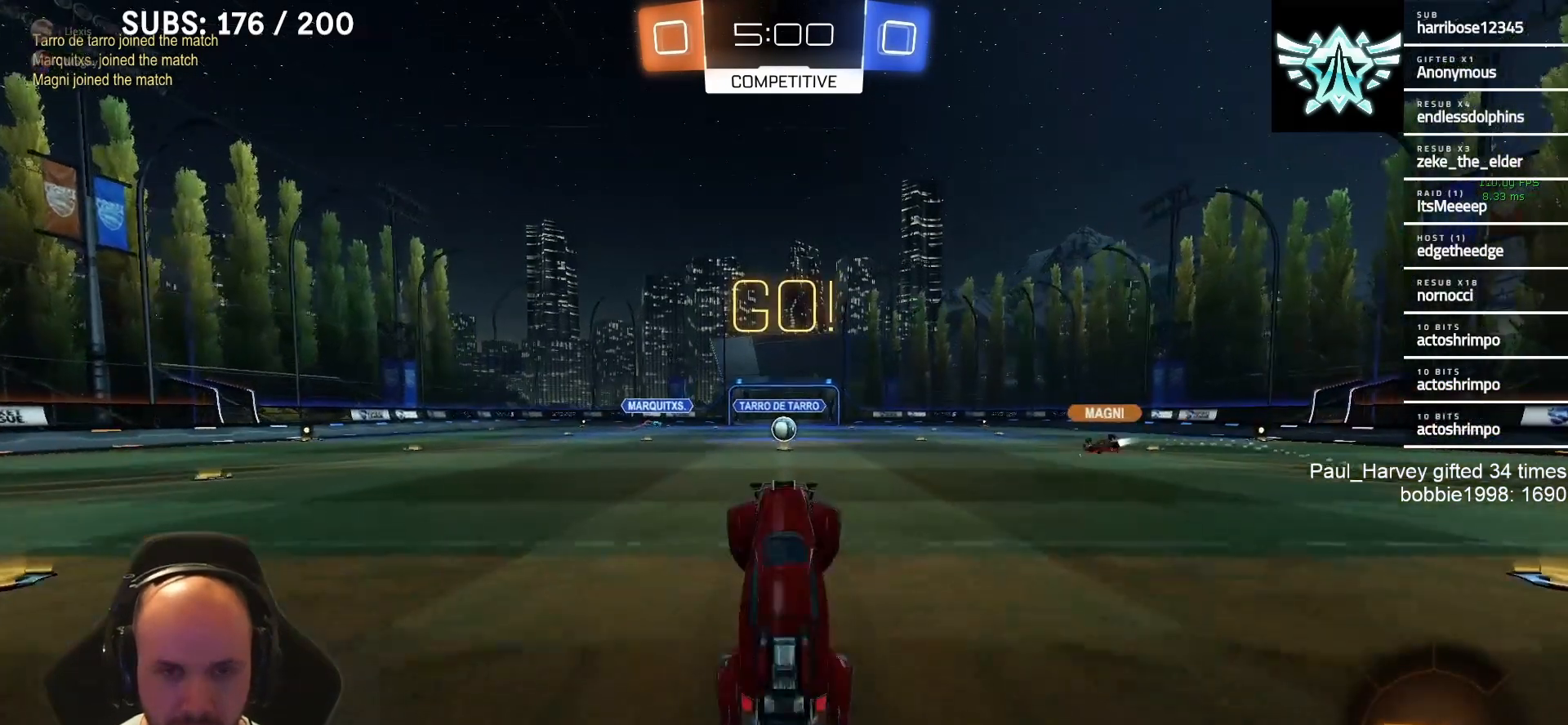
Gameplay with a controller (PlayStation layout); each line is a JSON object with the inputs held at the frame after it. "events" lists button and stick changes between this image and that frame as [ms after this image, input, new state], when the widget could be followed in between.
{"buttons": ["R2"], "left_stick": "center", "right_stick": "center", "events": [[200, "L1", "down"], [417, "L1", "up"]]}
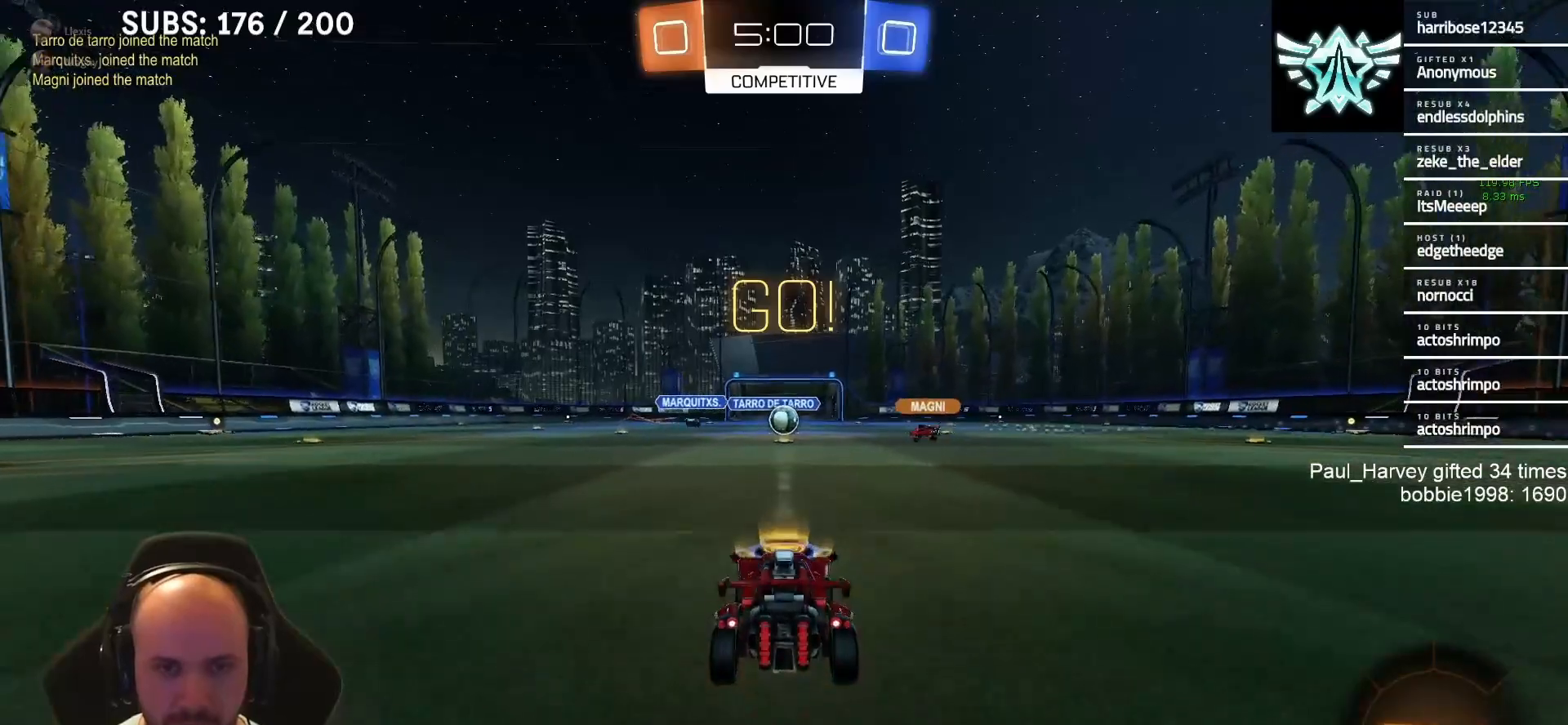
{"buttons": ["SQUARE", "R2"], "left_stick": "up-right", "right_stick": "center", "events": [[483, "SQUARE", "down"], [483, "left_stick", "up-right"]]}
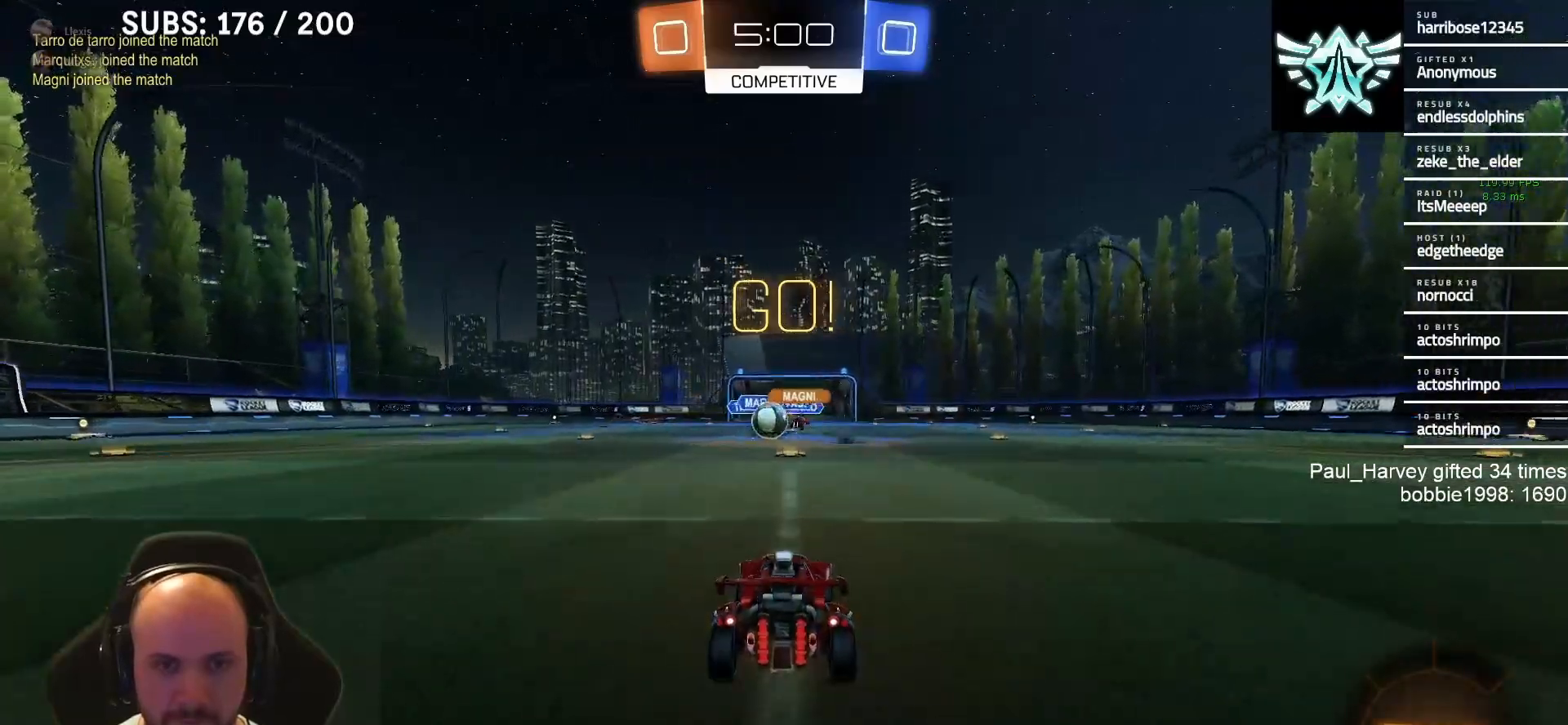
{"buttons": ["L1", "R2"], "left_stick": "left", "right_stick": "center", "events": [[83, "SQUARE", "up"], [150, "left_stick", "left"], [300, "L1", "down"], [350, "SQUARE", "down"], [417, "SQUARE", "up"]]}
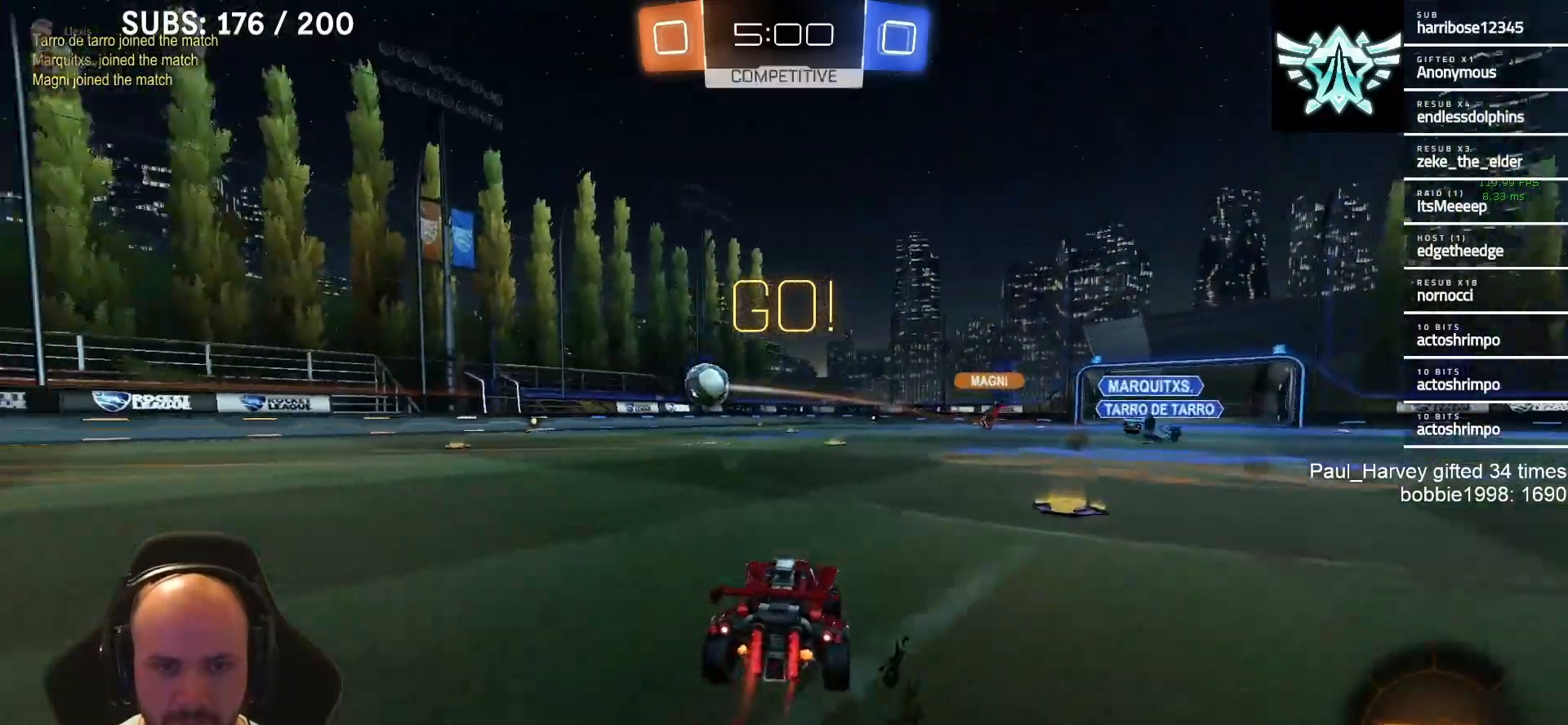
{"buttons": ["L1", "R2"], "left_stick": "left", "right_stick": "center", "events": []}
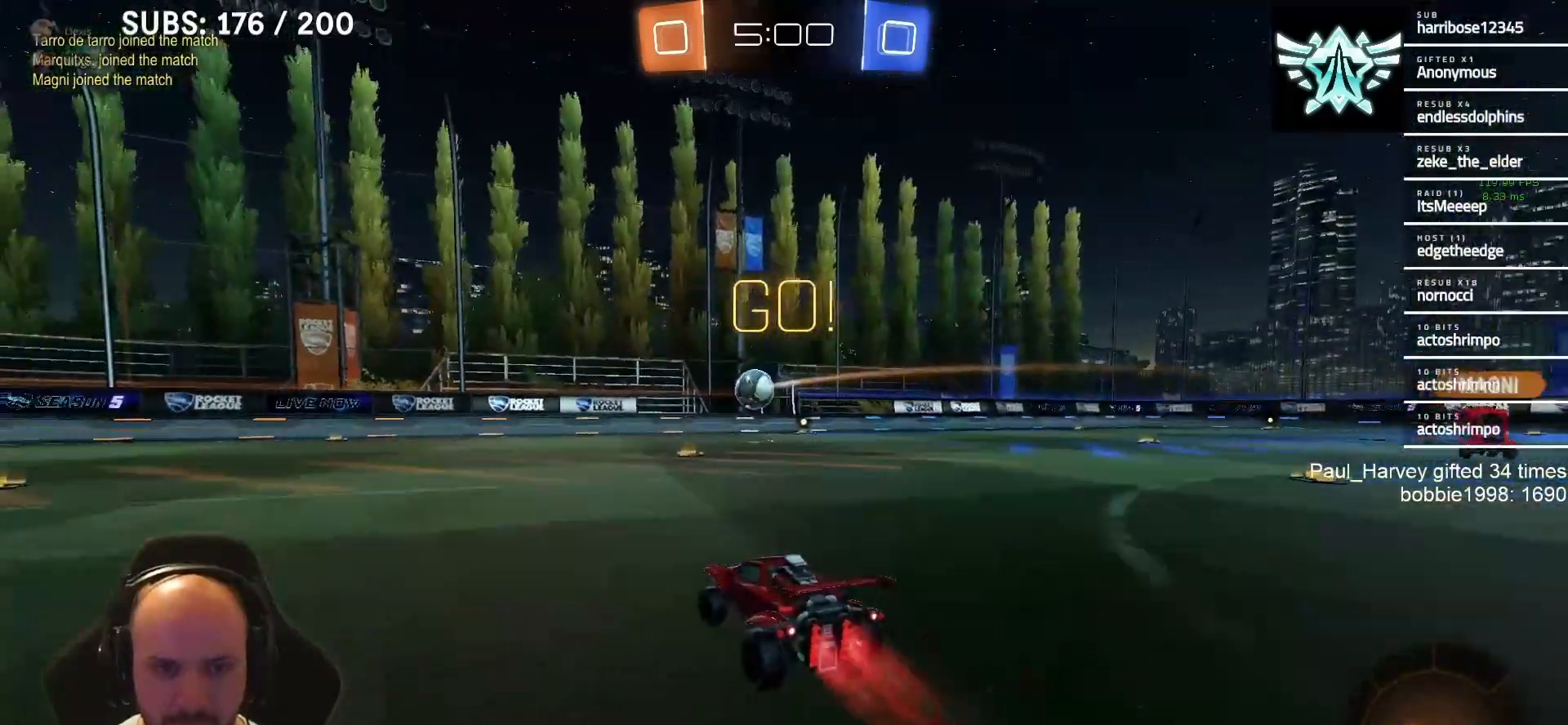
{"buttons": ["L1", "R2"], "left_stick": "left", "right_stick": "center", "events": [[283, "TRIANGLE", "down"], [283, "left_stick", "center"], [400, "left_stick", "left"], [433, "TRIANGLE", "up"]]}
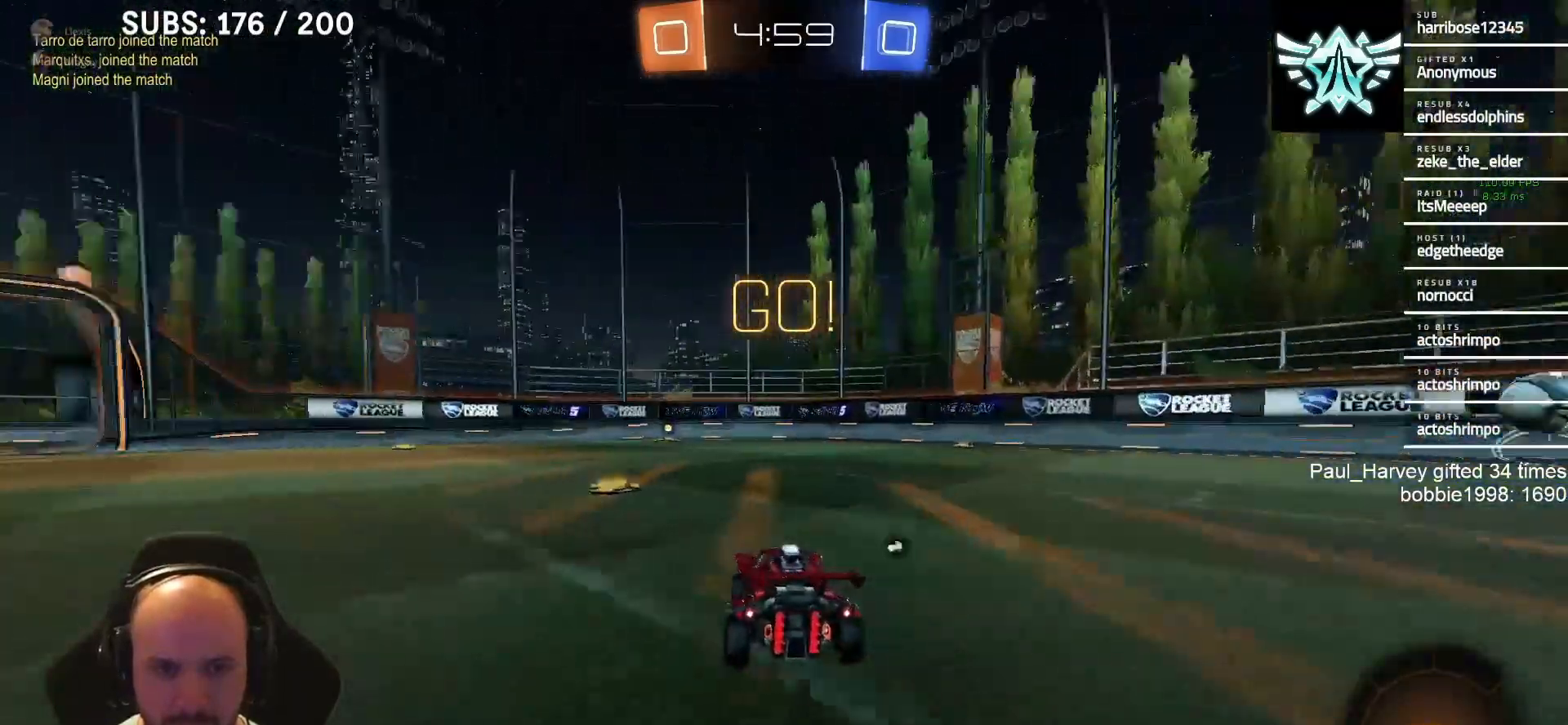
{"buttons": ["TRIANGLE", "L1", "R2"], "left_stick": "center", "right_stick": "center", "events": [[33, "left_stick", "center"], [283, "left_stick", "left"], [383, "left_stick", "center"], [417, "TRIANGLE", "down"]]}
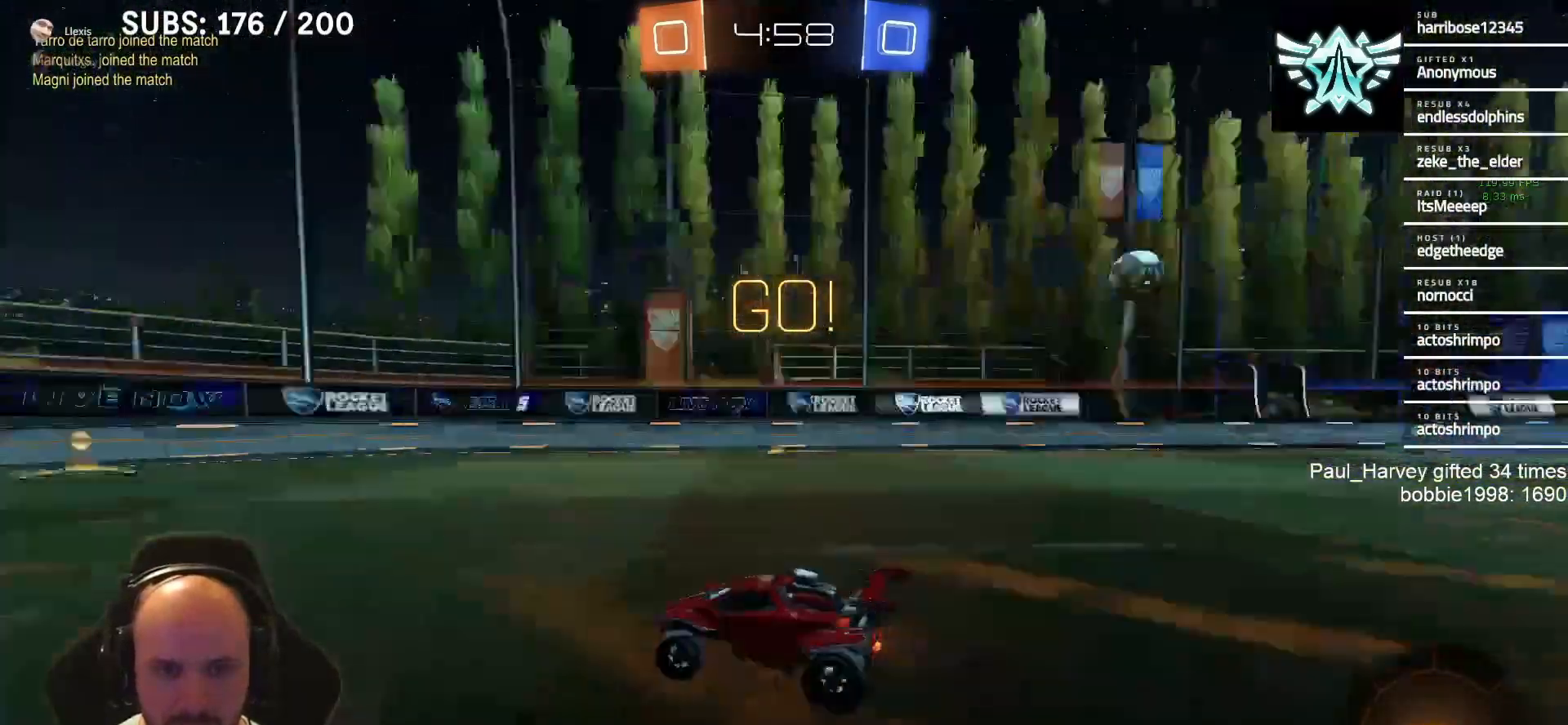
{"buttons": ["SQUARE", "R2"], "left_stick": "right", "right_stick": "center", "events": [[50, "TRIANGLE", "up"], [183, "L1", "up"], [433, "left_stick", "right"], [483, "SQUARE", "down"]]}
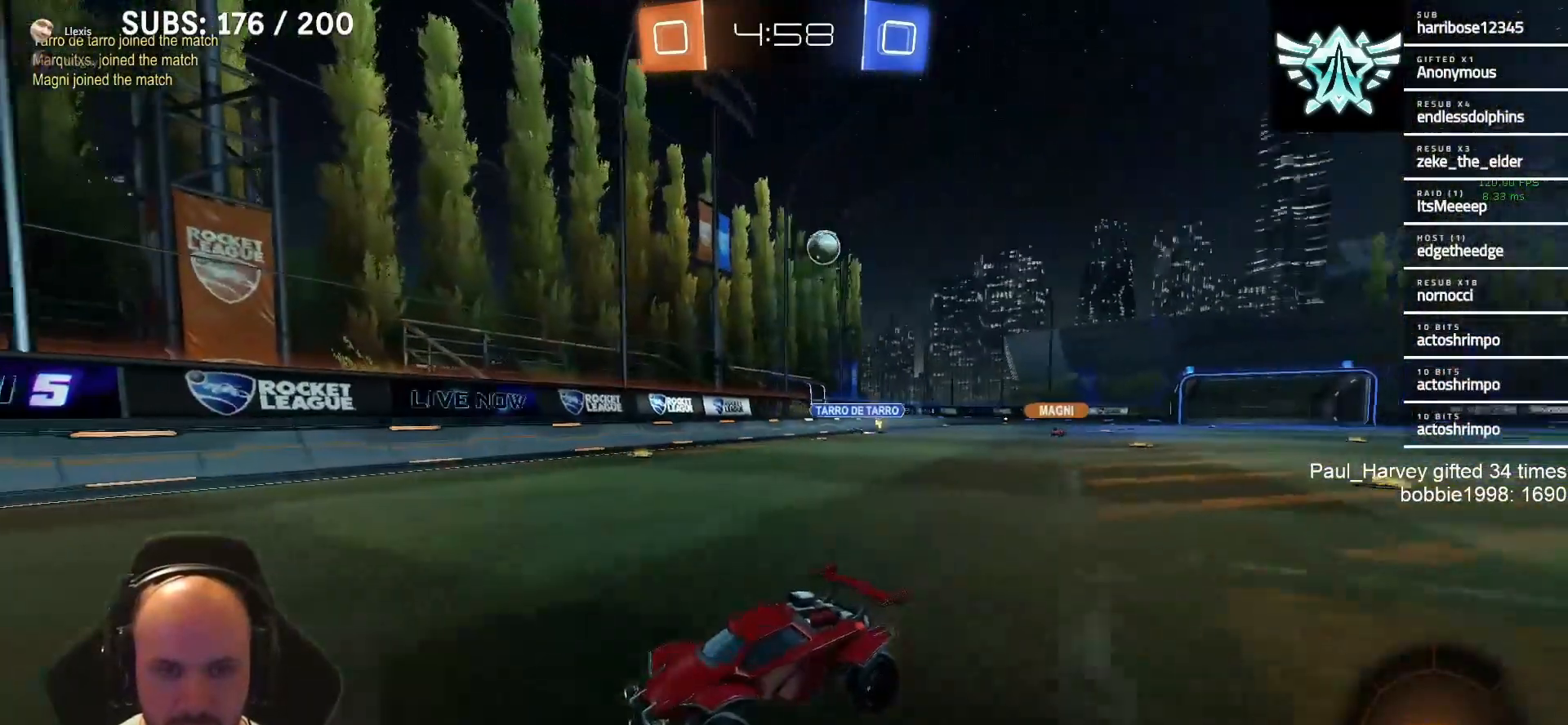
{"buttons": ["R2"], "left_stick": "right", "right_stick": "center", "events": [[117, "SQUARE", "up"], [317, "SQUARE", "down"], [417, "SQUARE", "up"]]}
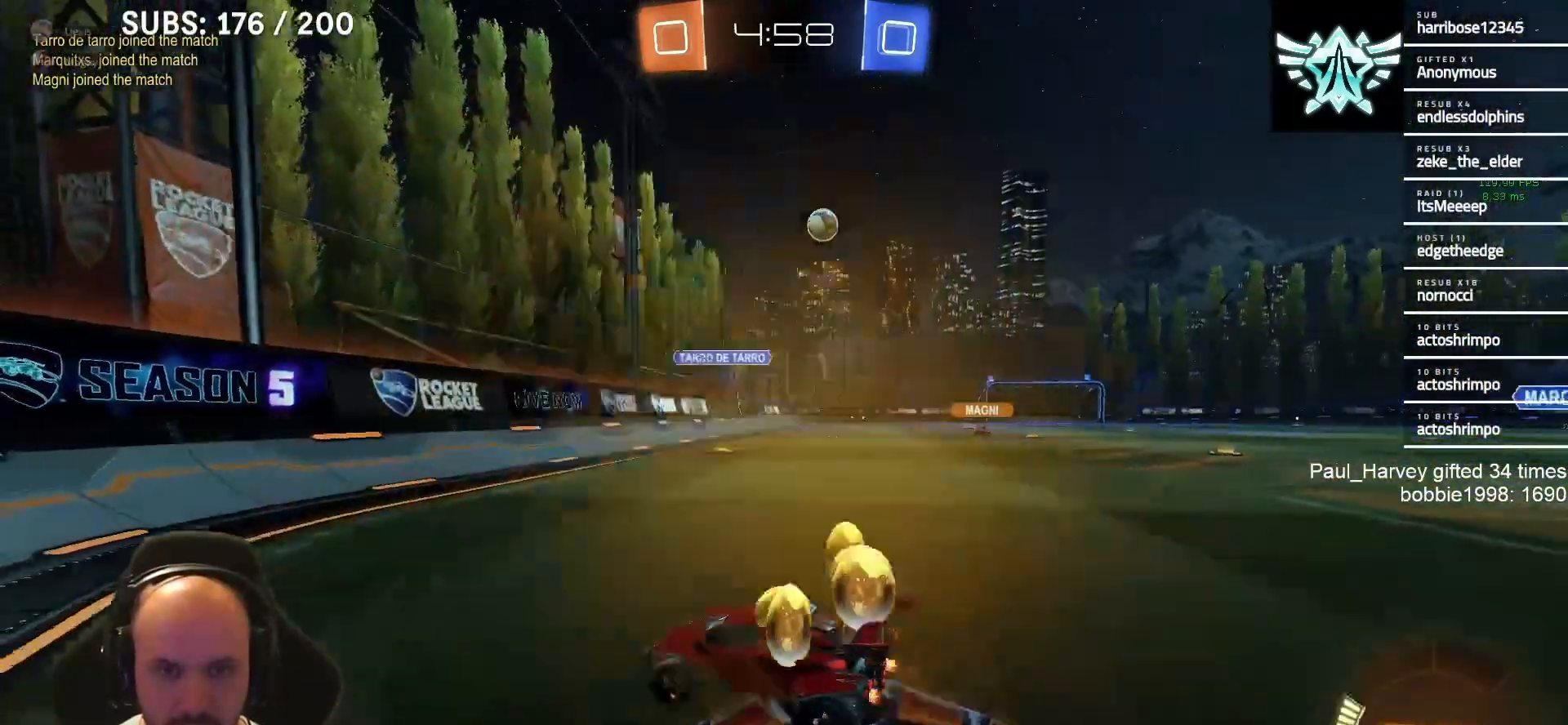
{"buttons": ["L1", "R2"], "left_stick": "right", "right_stick": "center", "events": [[183, "SQUARE", "down"], [250, "SQUARE", "up"], [483, "L1", "down"]]}
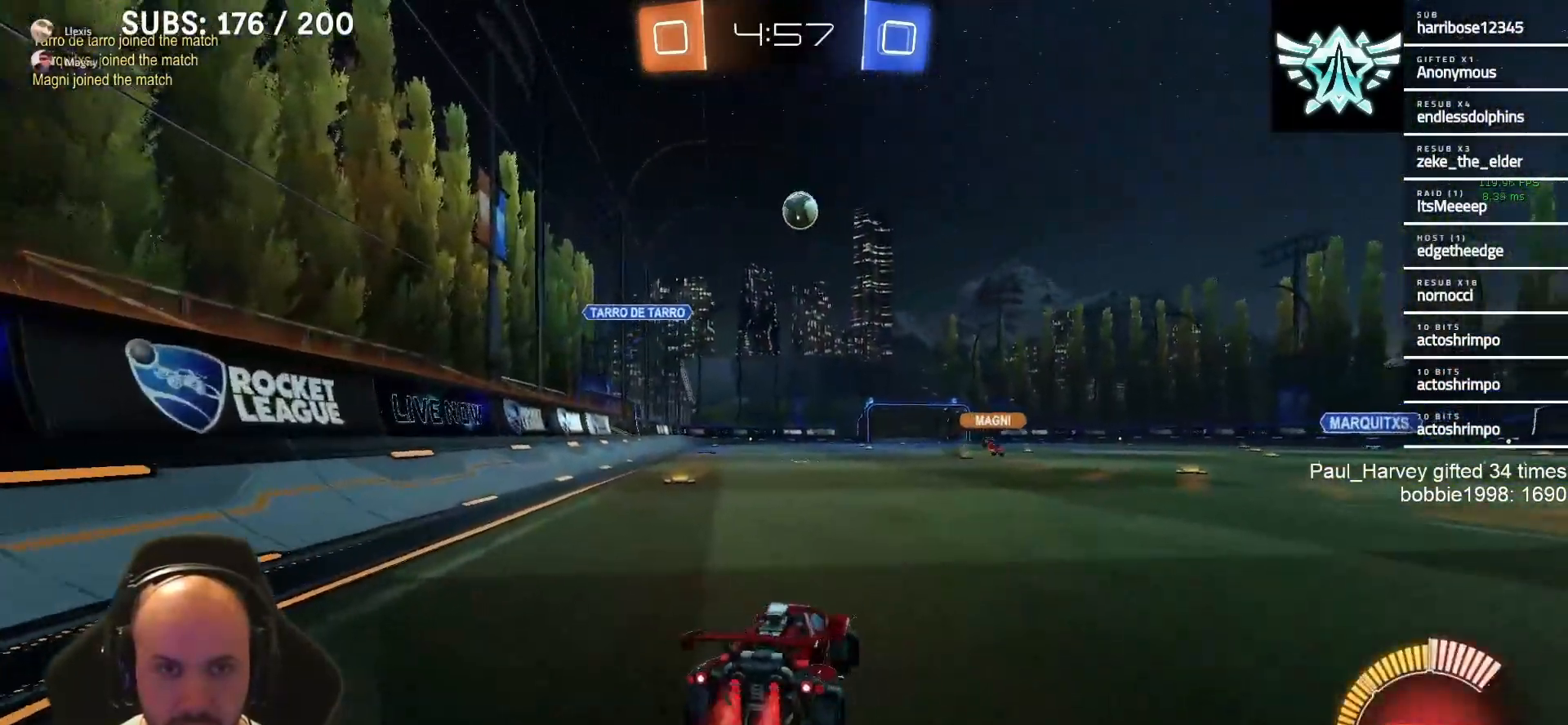
{"buttons": ["L1", "R2"], "left_stick": "right", "right_stick": "center", "events": []}
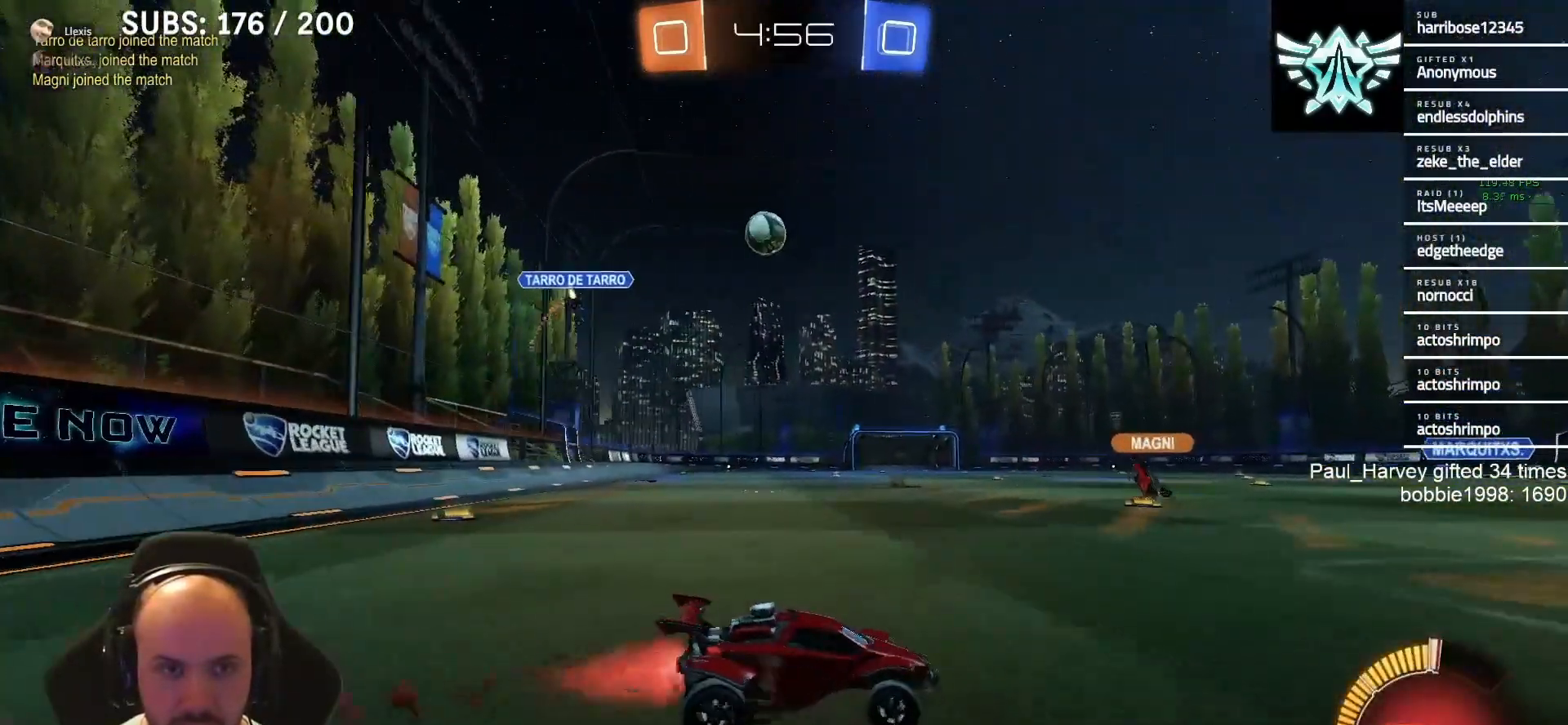
{"buttons": ["R2"], "left_stick": "left", "right_stick": "center", "events": [[83, "left_stick", "center"], [150, "L1", "up"], [183, "left_stick", "left"], [250, "R2", "up"], [250, "SQUARE", "down"], [317, "SQUARE", "up"], [450, "R2", "down"]]}
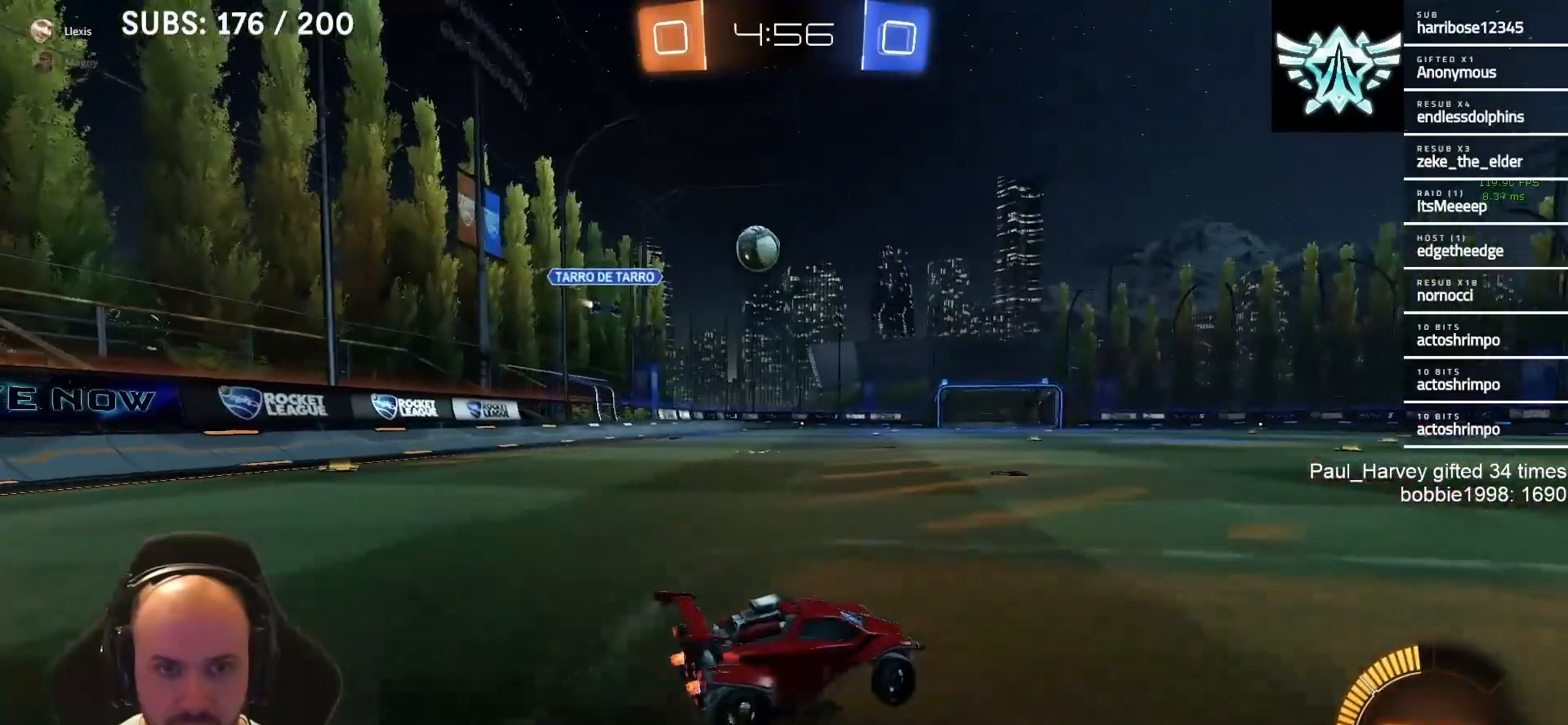
{"buttons": ["SQUARE", "R2"], "left_stick": "right", "right_stick": "center", "events": [[417, "left_stick", "right"], [450, "SQUARE", "down"]]}
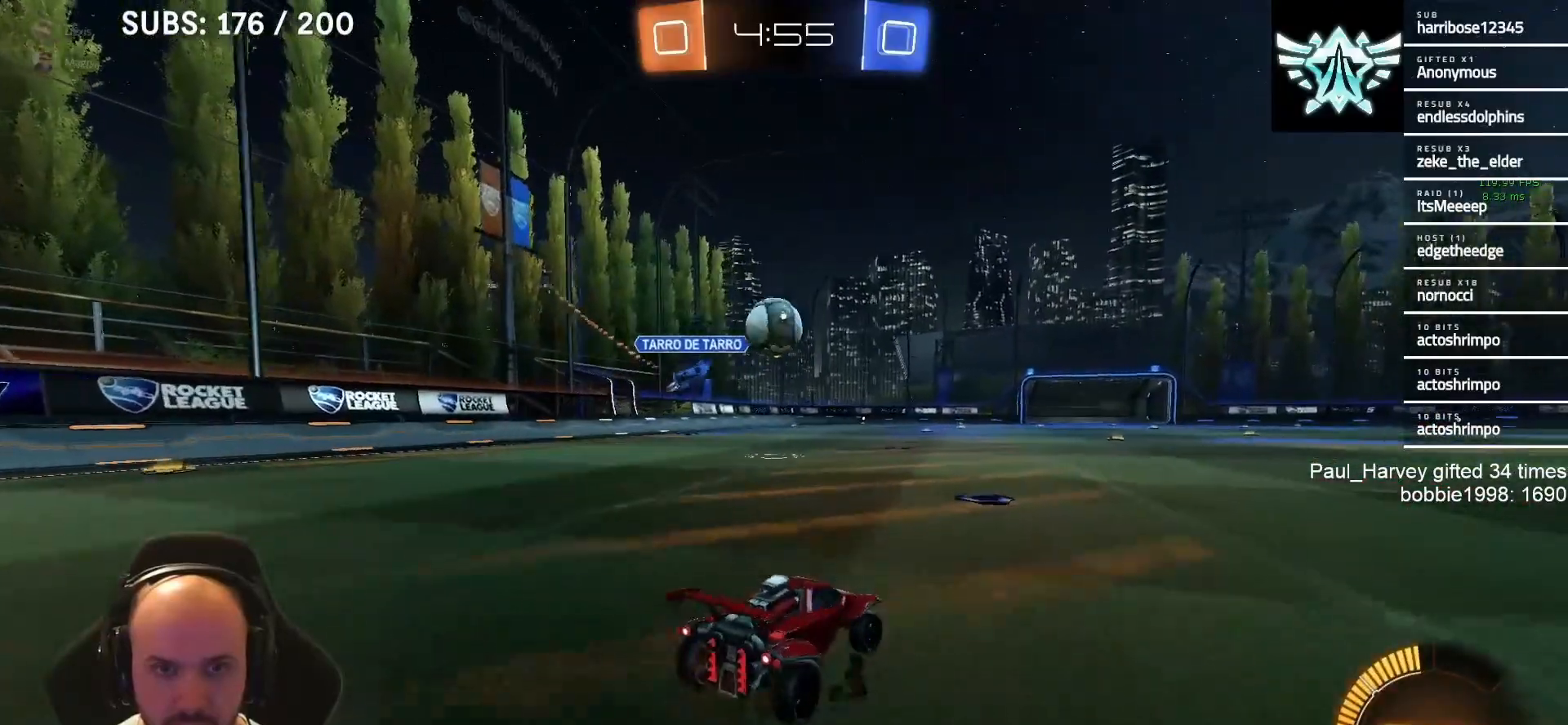
{"buttons": [], "left_stick": "down-left", "right_stick": "center", "events": [[50, "SQUARE", "up"], [383, "left_stick", "center"], [483, "R2", "up"], [483, "left_stick", "down-left"]]}
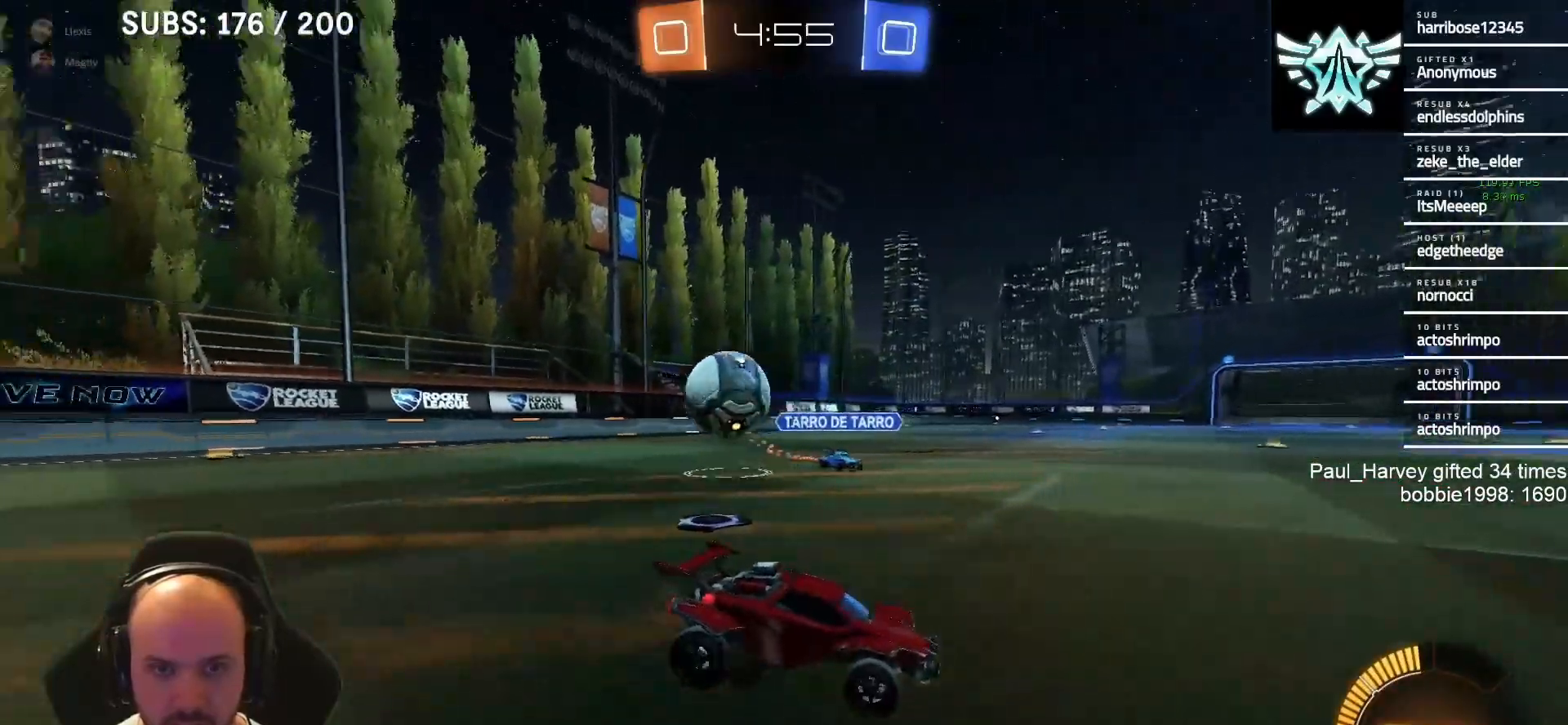
{"buttons": ["L2"], "left_stick": "down", "right_stick": "center", "events": [[50, "L2", "down"], [117, "left_stick", "down"], [217, "left_stick", "center"], [317, "CROSS", "down"], [317, "left_stick", "down"], [483, "CROSS", "up"]]}
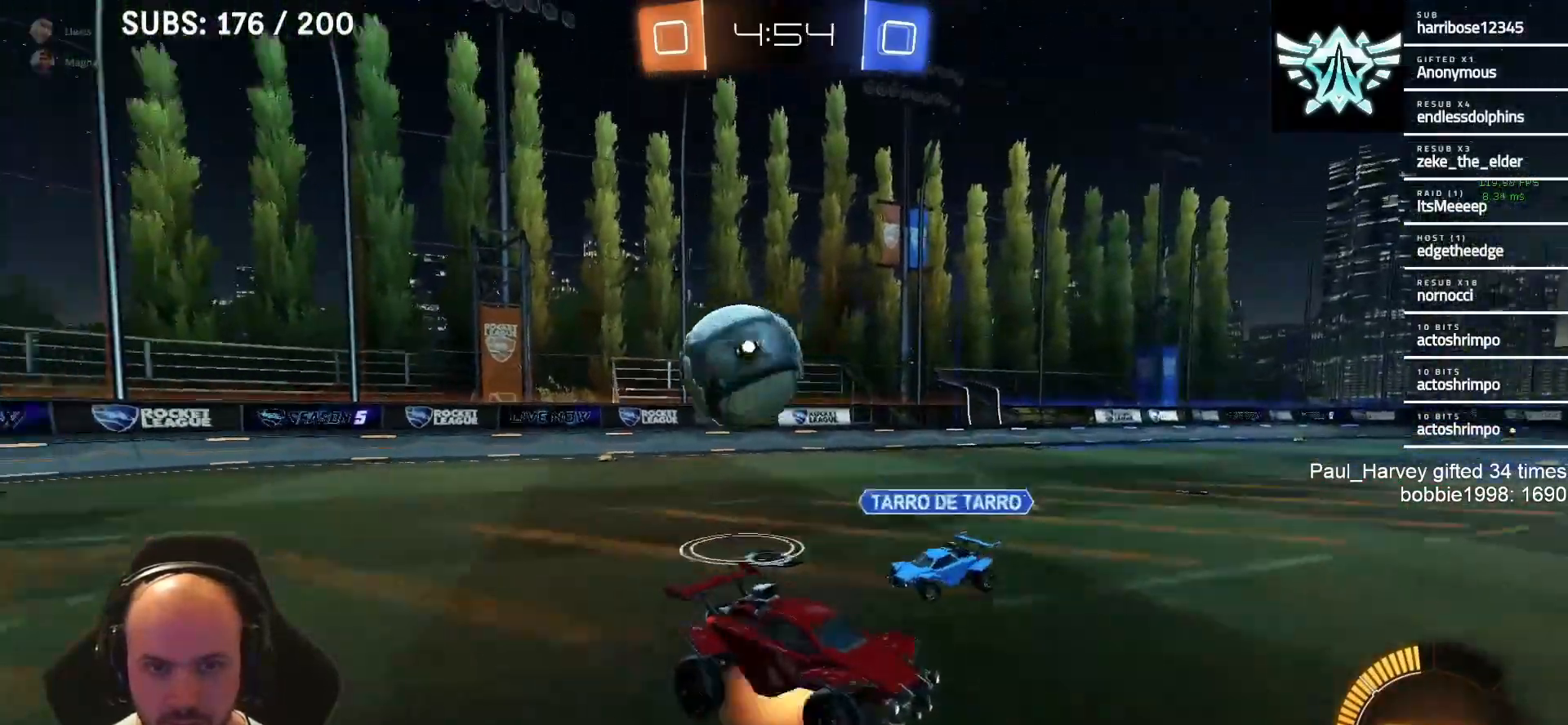
{"buttons": ["CROSS", "CIRCLE", "TRIANGLE", "L2", "R2"], "left_stick": "up", "right_stick": "center", "events": [[17, "CROSS", "down"], [233, "R2", "down"], [233, "left_stick", "up"], [250, "CIRCLE", "down"], [317, "CROSS", "up"], [417, "CROSS", "down"], [483, "TRIANGLE", "down"]]}
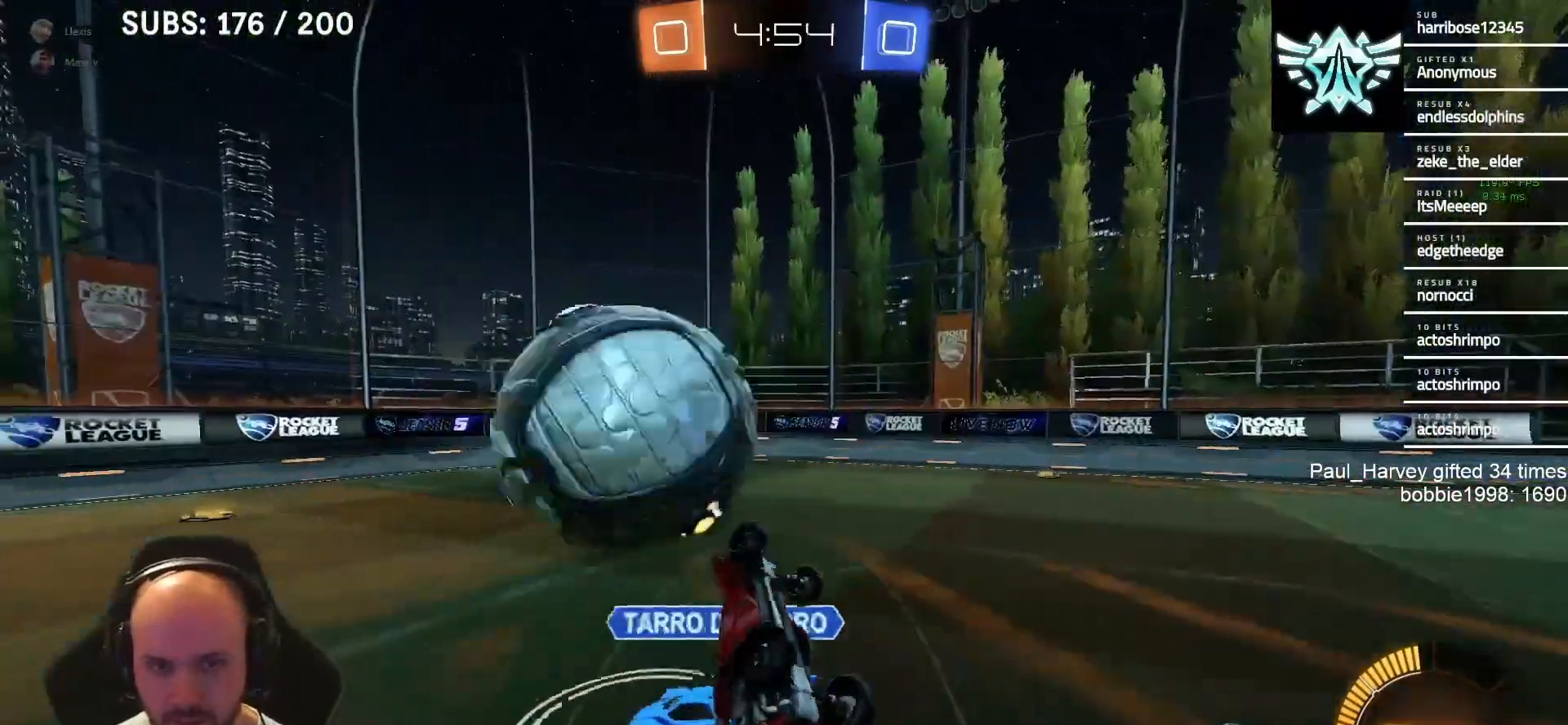
{"buttons": ["R2"], "left_stick": "left", "right_stick": "center", "events": [[50, "CROSS", "up"], [183, "L2", "up"], [183, "TRIANGLE", "up"], [250, "left_stick", "center"], [300, "CIRCLE", "up"], [317, "TRIANGLE", "down"], [417, "TRIANGLE", "up"], [467, "left_stick", "left"]]}
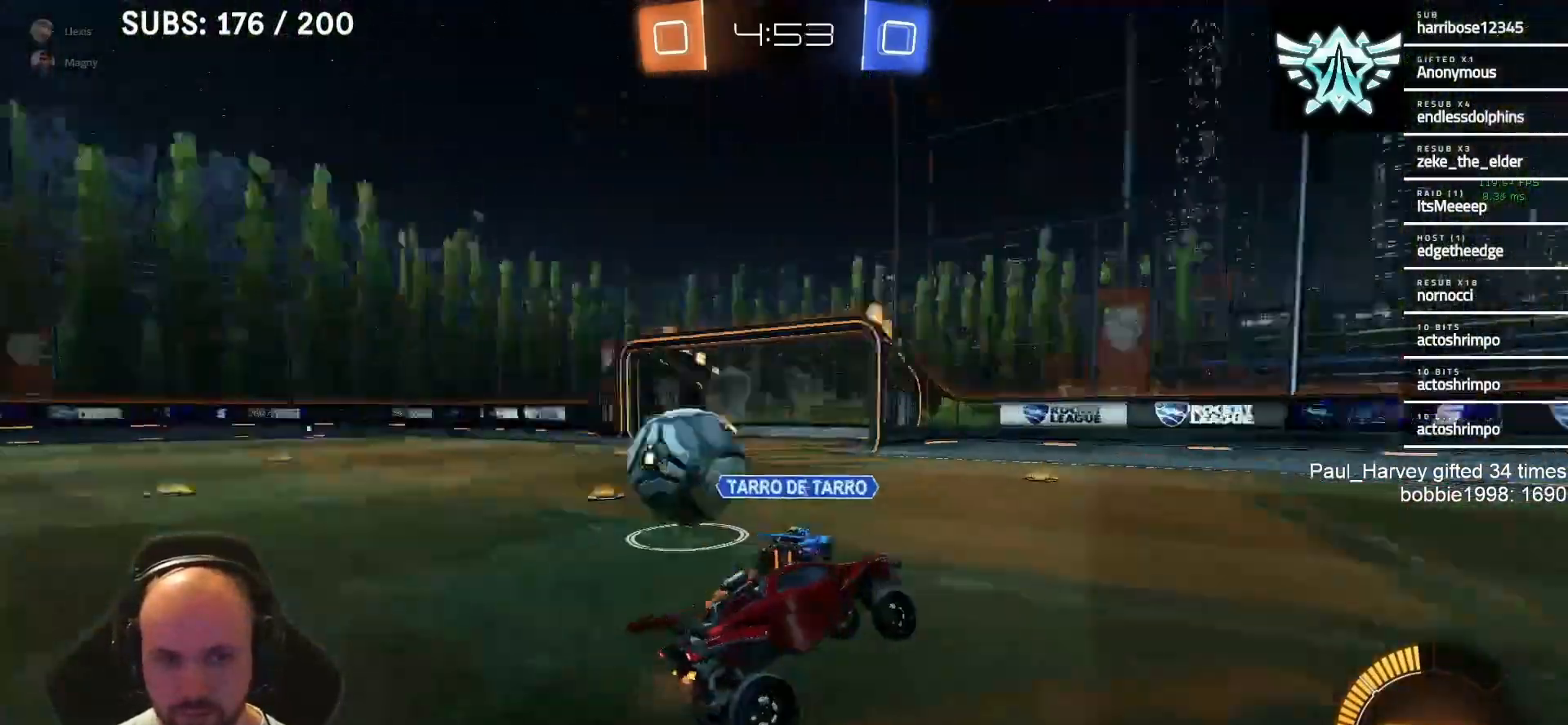
{"buttons": ["L1", "R2"], "left_stick": "left", "right_stick": "center", "events": [[83, "L1", "down"]]}
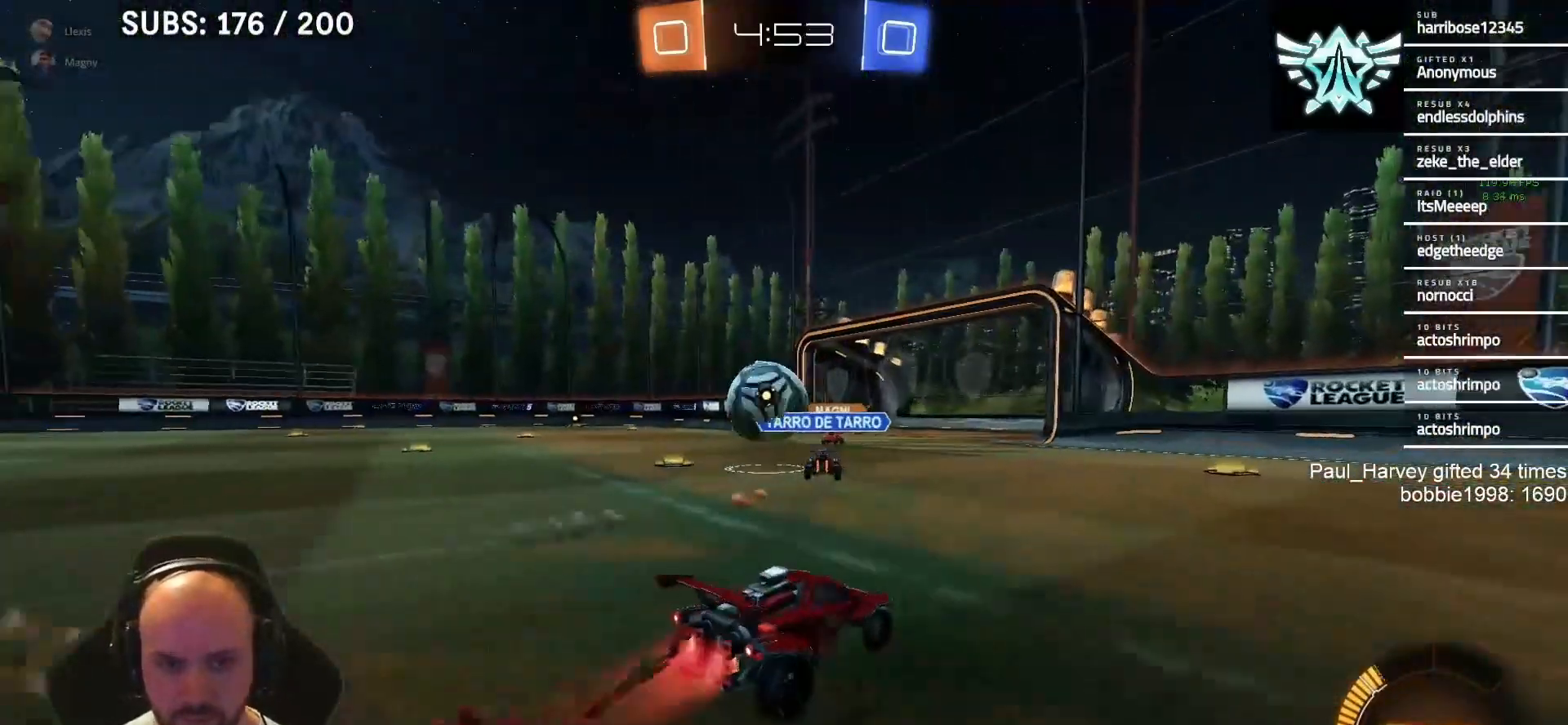
{"buttons": ["R2"], "left_stick": "center", "right_stick": "center", "events": [[50, "left_stick", "center"], [300, "left_stick", "left"], [367, "left_stick", "center"], [467, "L1", "up"]]}
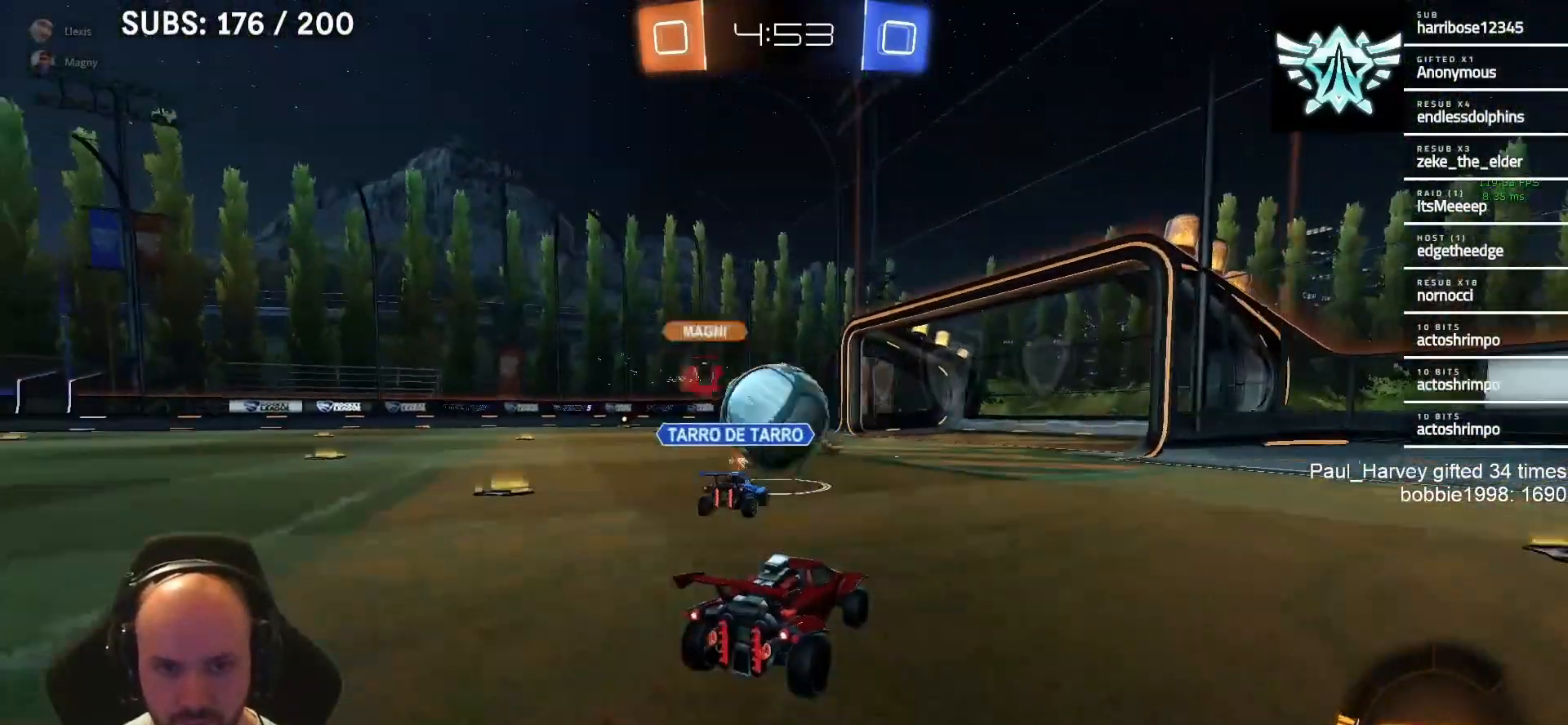
{"buttons": ["SQUARE"], "left_stick": "right", "right_stick": "center", "events": [[383, "R2", "up"], [417, "left_stick", "right"], [450, "SQUARE", "down"]]}
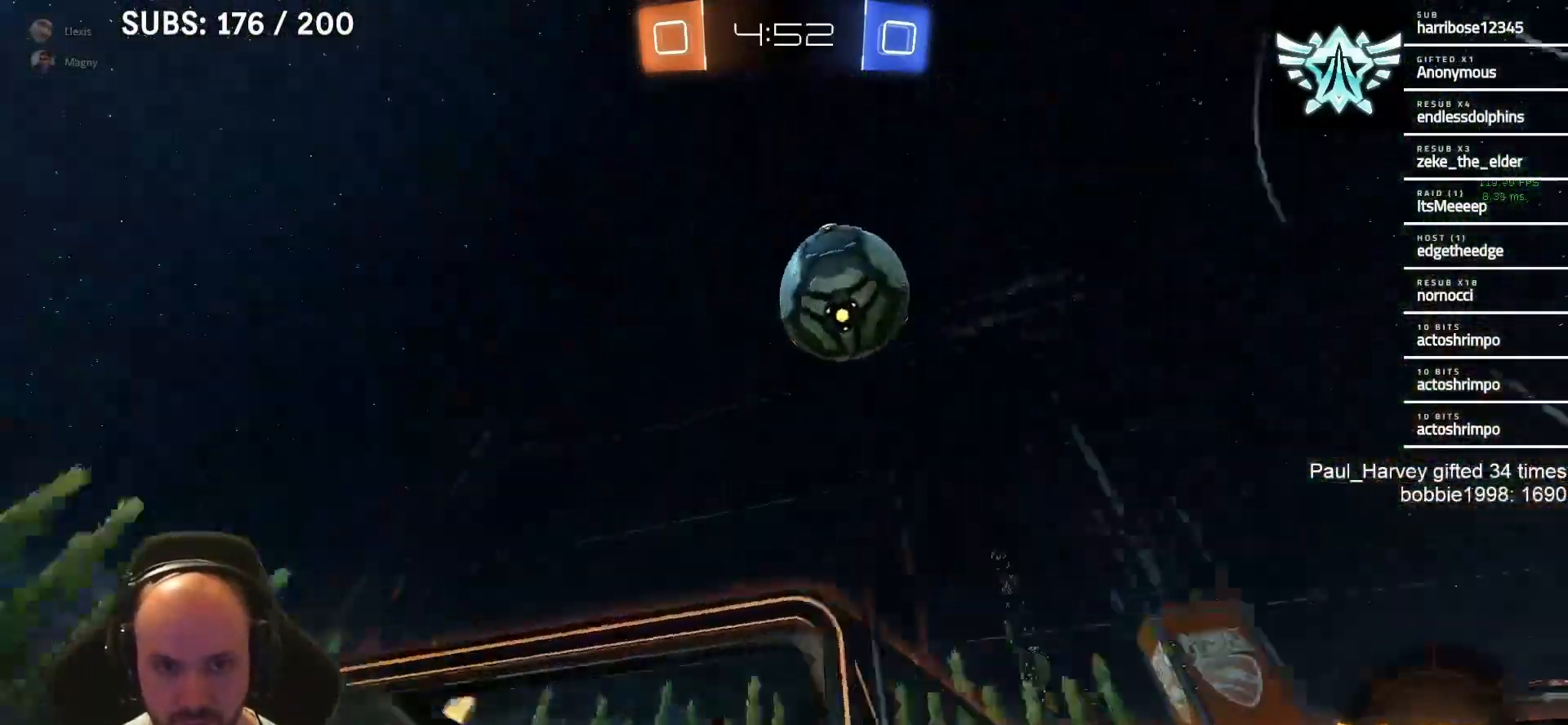
{"buttons": ["R2"], "left_stick": "center", "right_stick": "center", "events": [[117, "SQUARE", "up"], [150, "R2", "down"], [283, "left_stick", "center"]]}
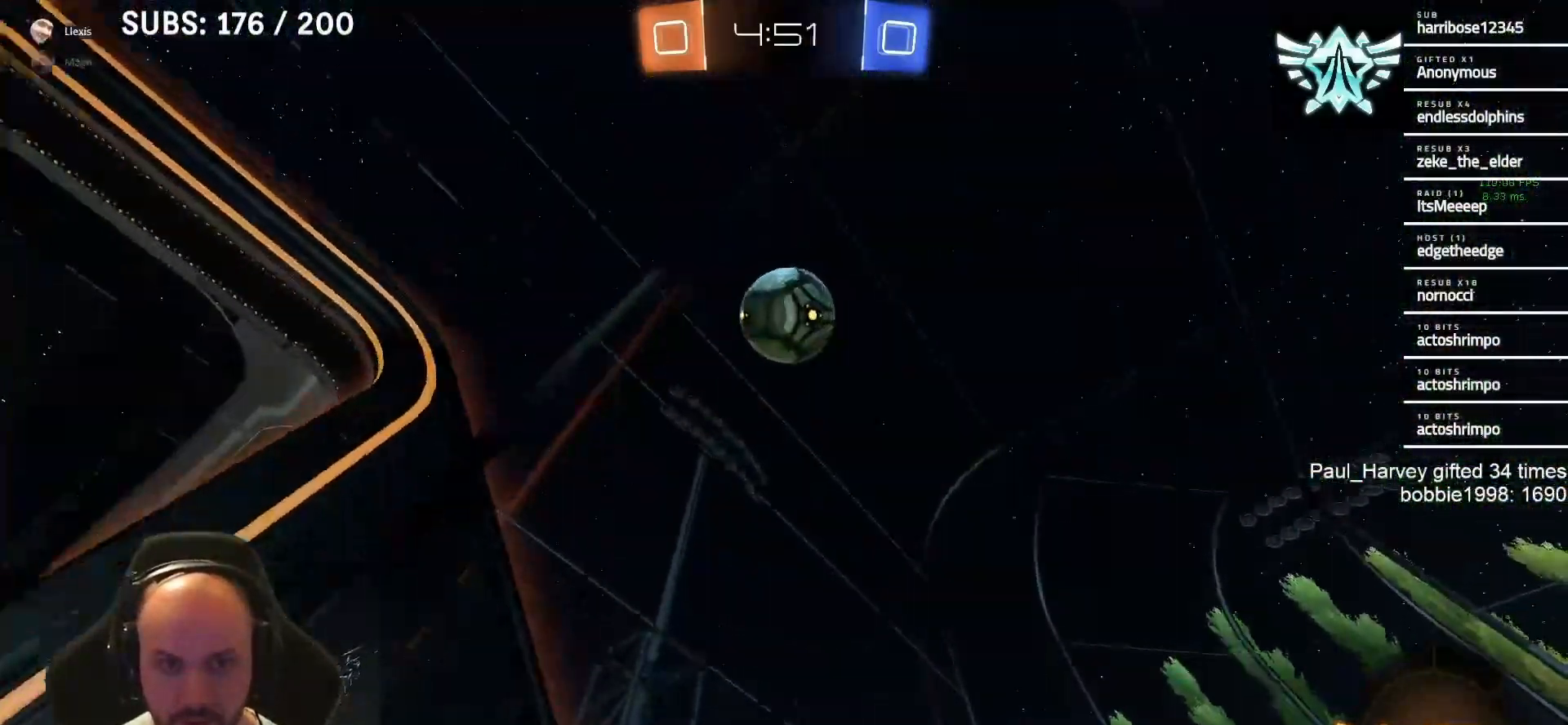
{"buttons": ["R2"], "left_stick": "left", "right_stick": "center", "events": [[450, "left_stick", "left"]]}
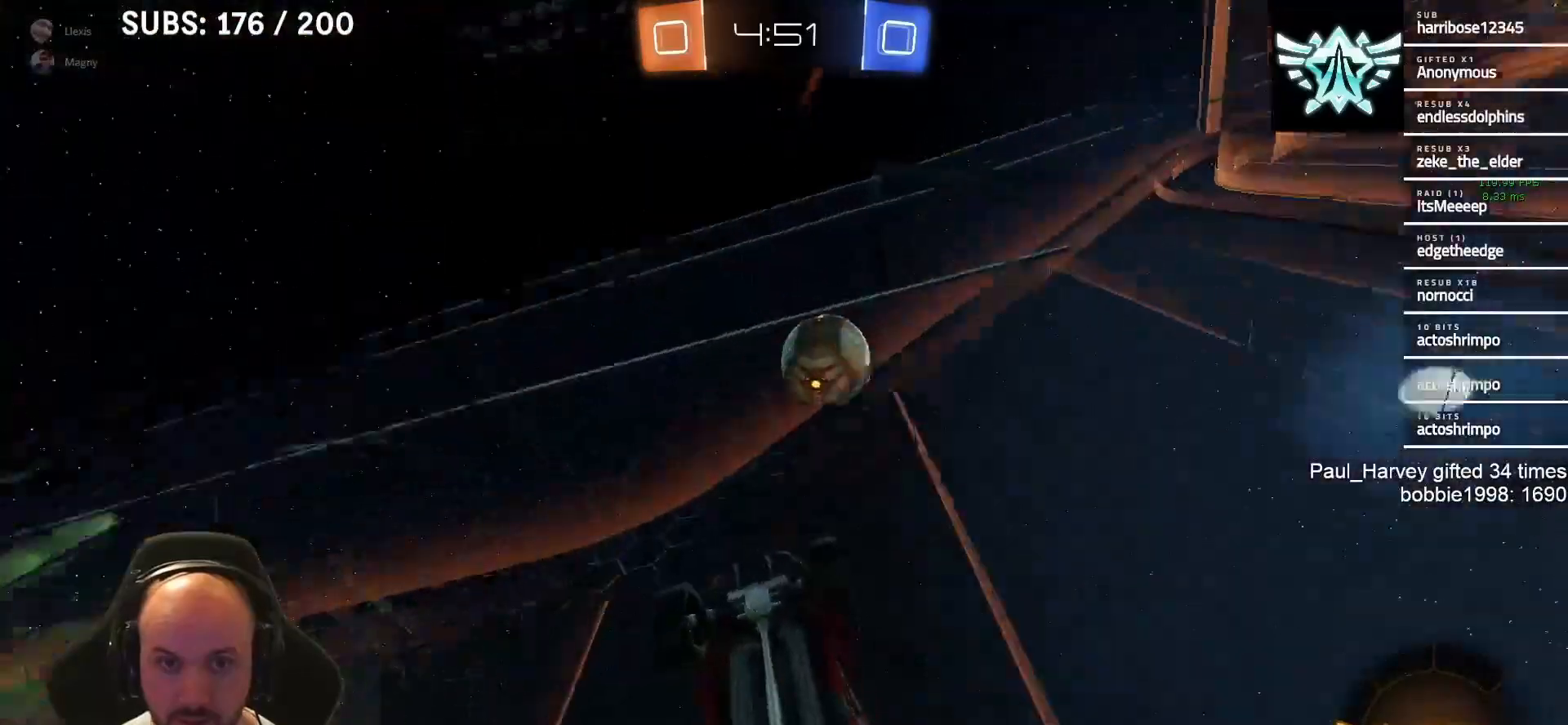
{"buttons": ["L1", "R2"], "left_stick": "down", "right_stick": "center", "events": [[117, "left_stick", "center"], [150, "CROSS", "down"], [183, "left_stick", "down"], [317, "CROSS", "up"], [383, "L1", "down"]]}
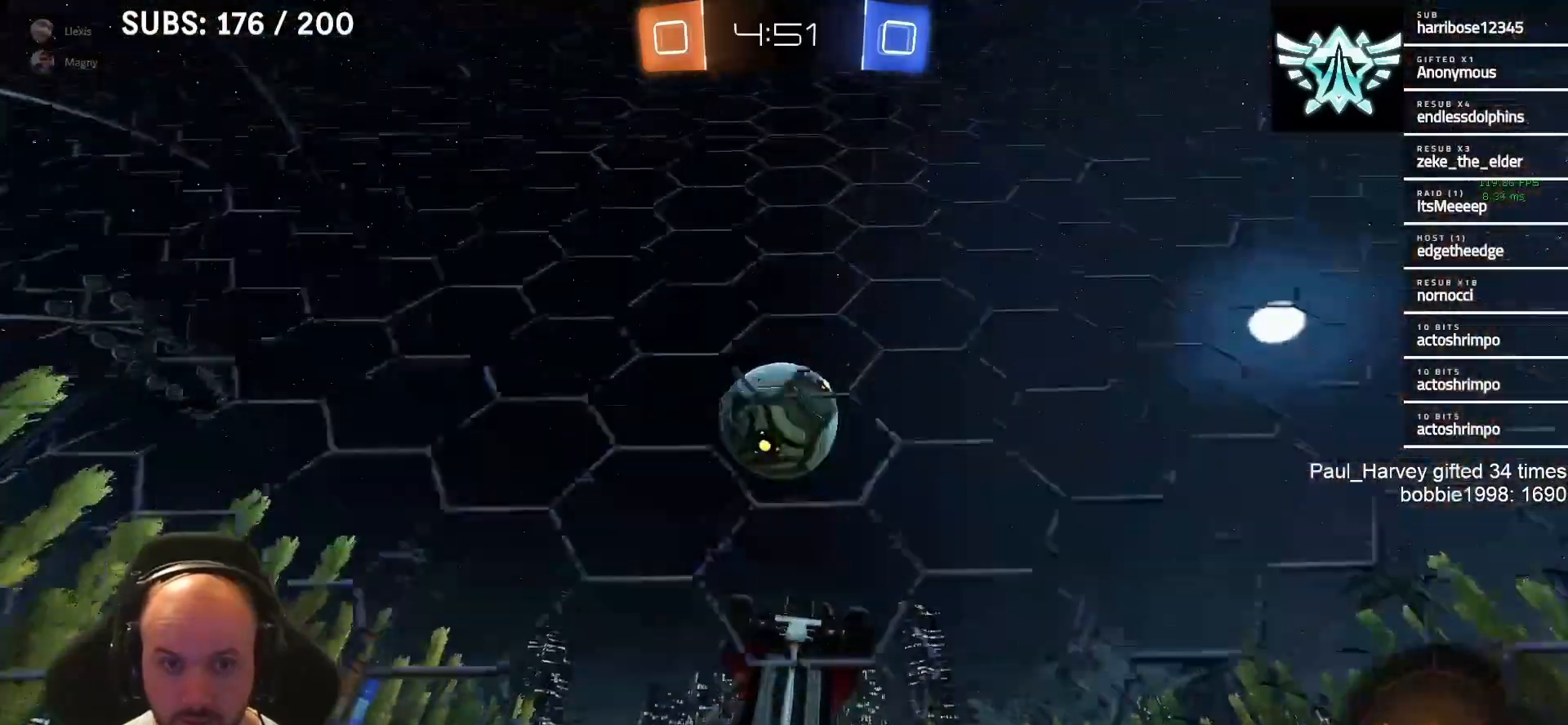
{"buttons": ["CROSS", "SQUARE", "L1", "R2", "L3"], "left_stick": "down", "right_stick": "center", "events": [[200, "left_stick", "up"], [300, "CROSS", "down"], [350, "SQUARE", "down"], [350, "left_stick", "left"], [417, "L3", "down"], [450, "left_stick", "down"]]}
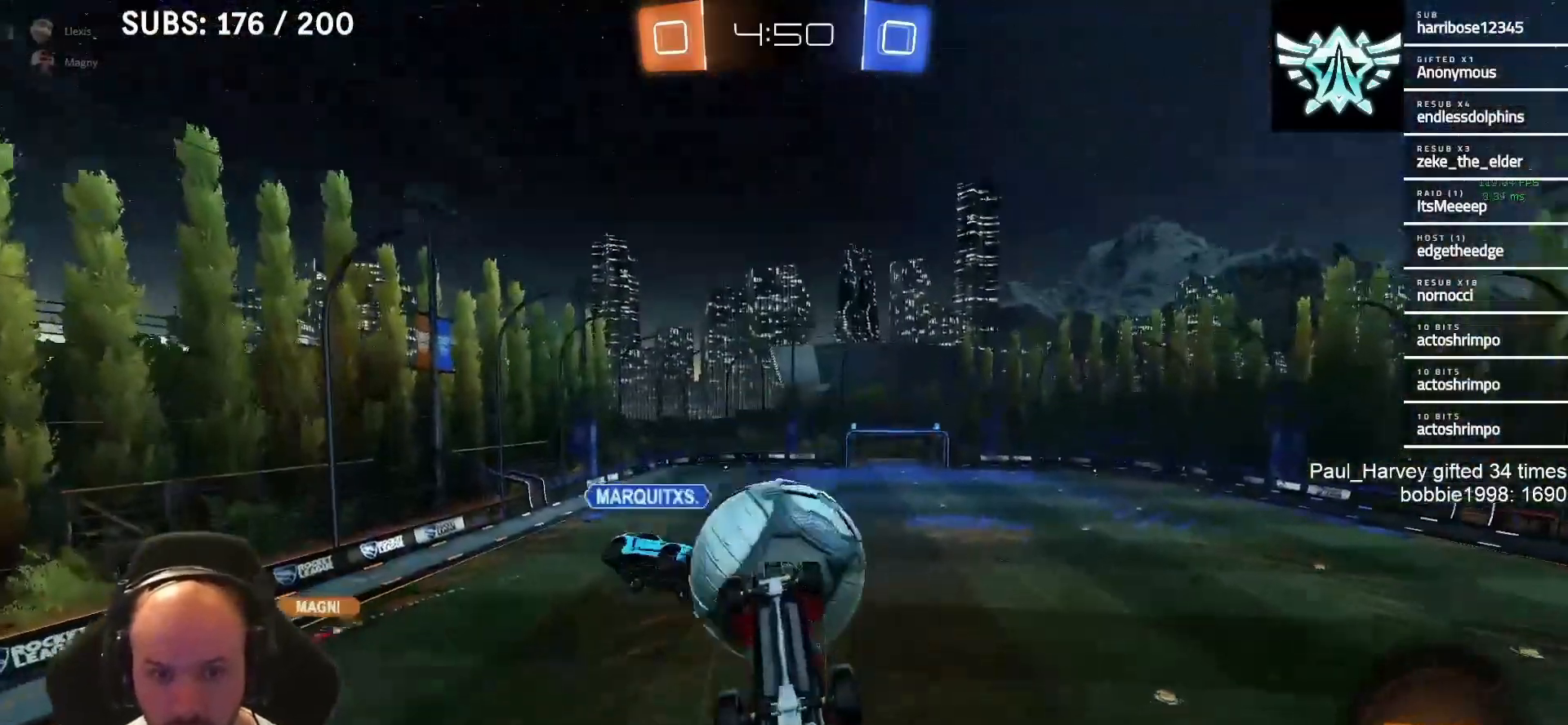
{"buttons": ["R2"], "left_stick": "up-left", "right_stick": "center", "events": [[267, "L3", "up"], [300, "left_stick", "left"], [367, "L1", "up"], [400, "left_stick", "up-left"], [483, "CROSS", "up"], [483, "SQUARE", "up"]]}
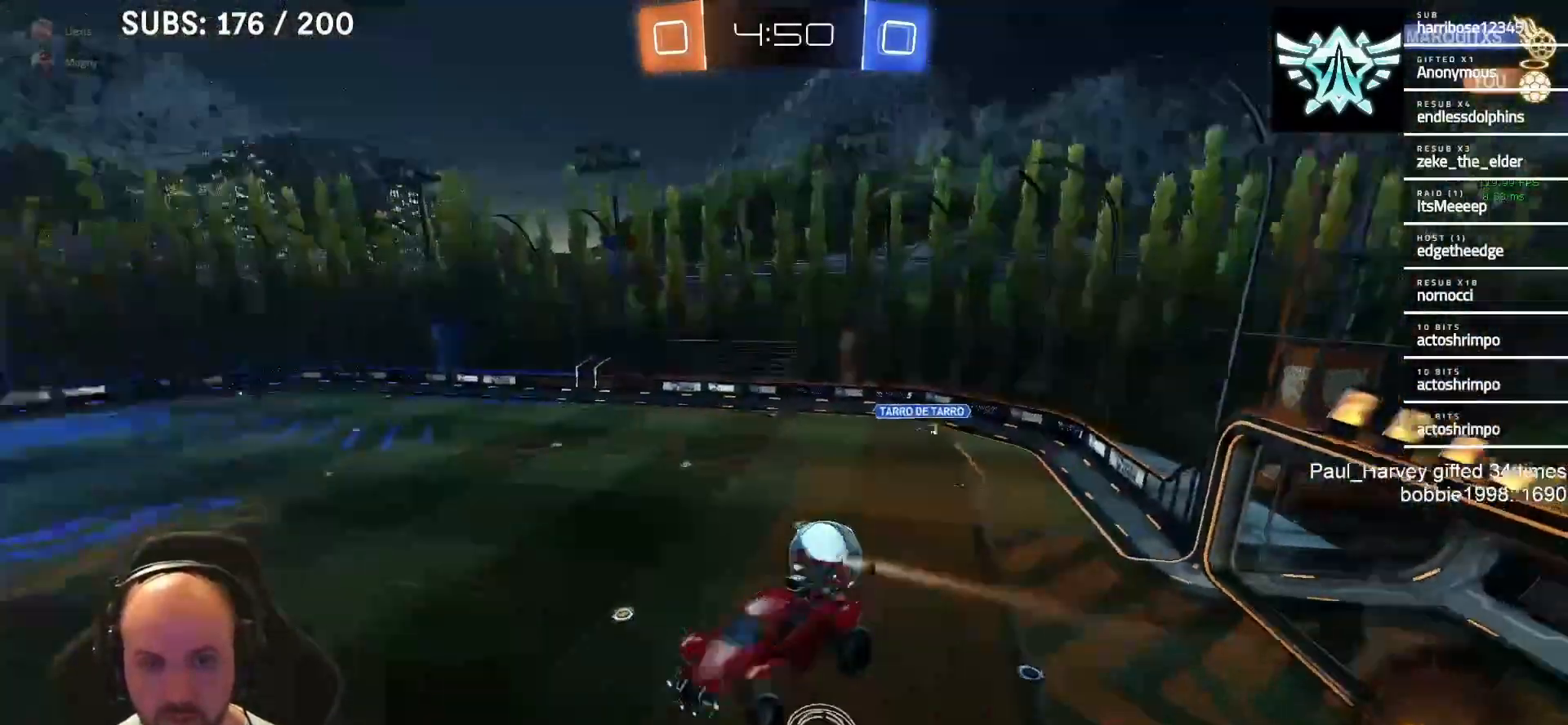
{"buttons": ["CIRCLE"], "left_stick": "up-left", "right_stick": "center", "events": [[250, "R2", "up"], [317, "CIRCLE", "down"], [350, "L1", "down"], [483, "L1", "up"]]}
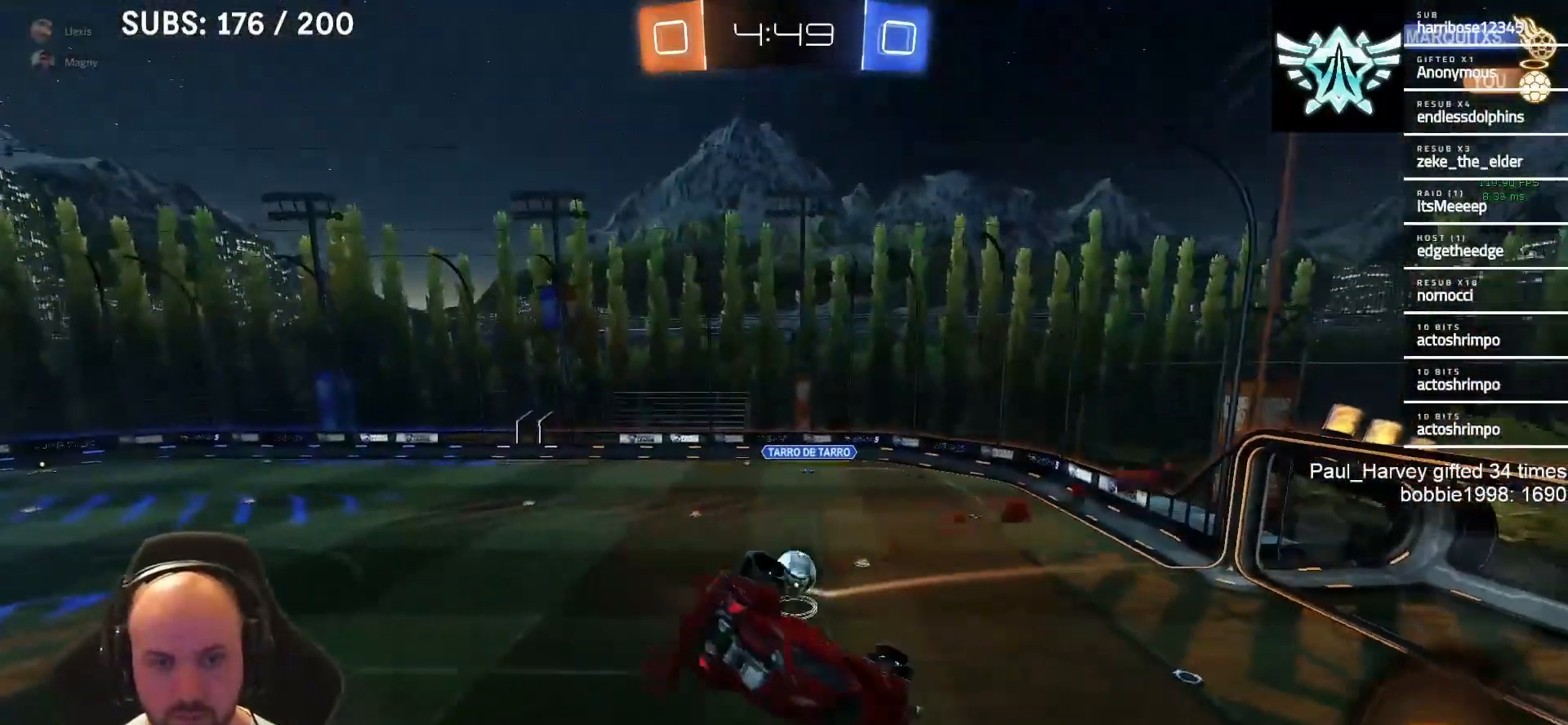
{"buttons": ["R2"], "left_stick": "up-right", "right_stick": "center", "events": [[283, "CIRCLE", "up"], [350, "R2", "down"], [450, "left_stick", "up-right"]]}
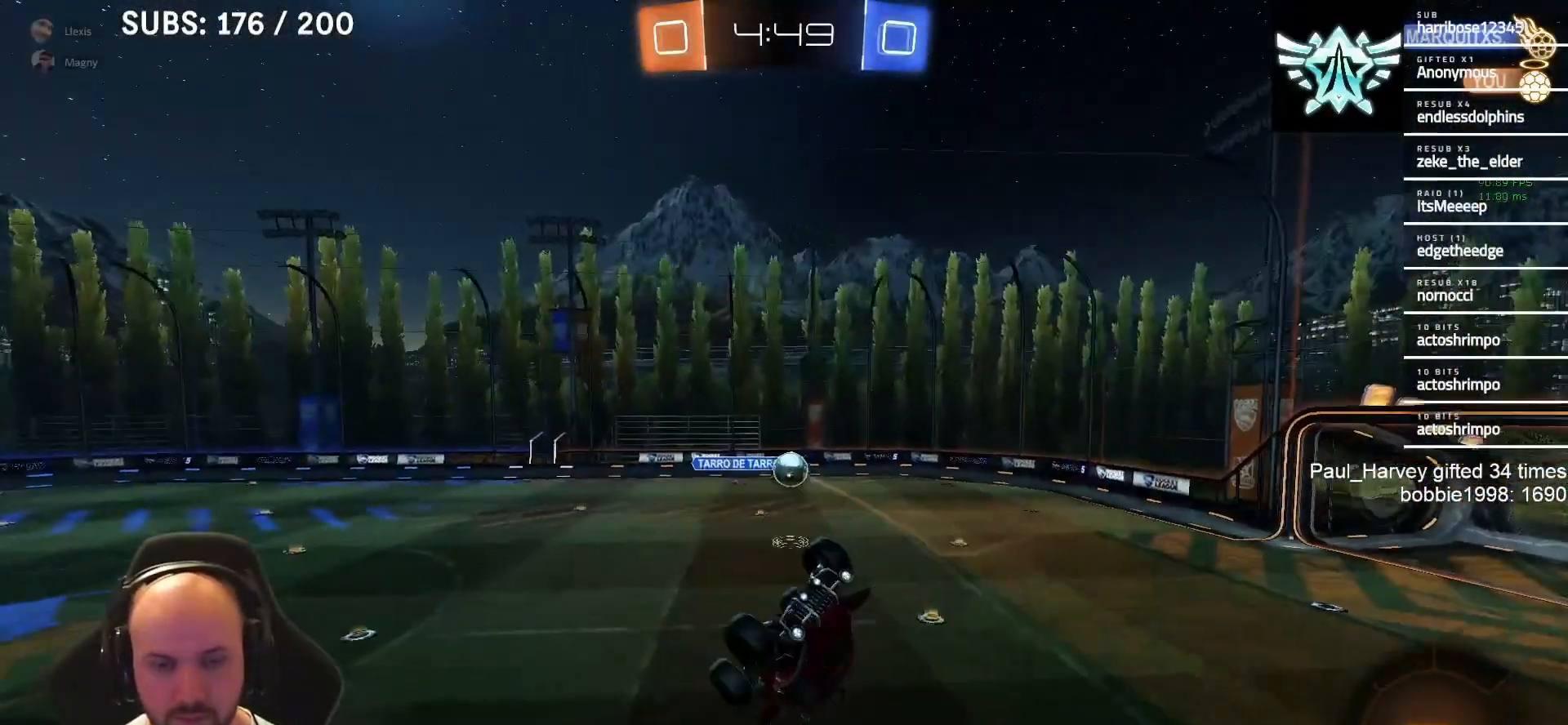
{"buttons": ["R2"], "left_stick": "right", "right_stick": "center", "events": [[17, "left_stick", "right"], [50, "SQUARE", "down"], [217, "SQUARE", "up"]]}
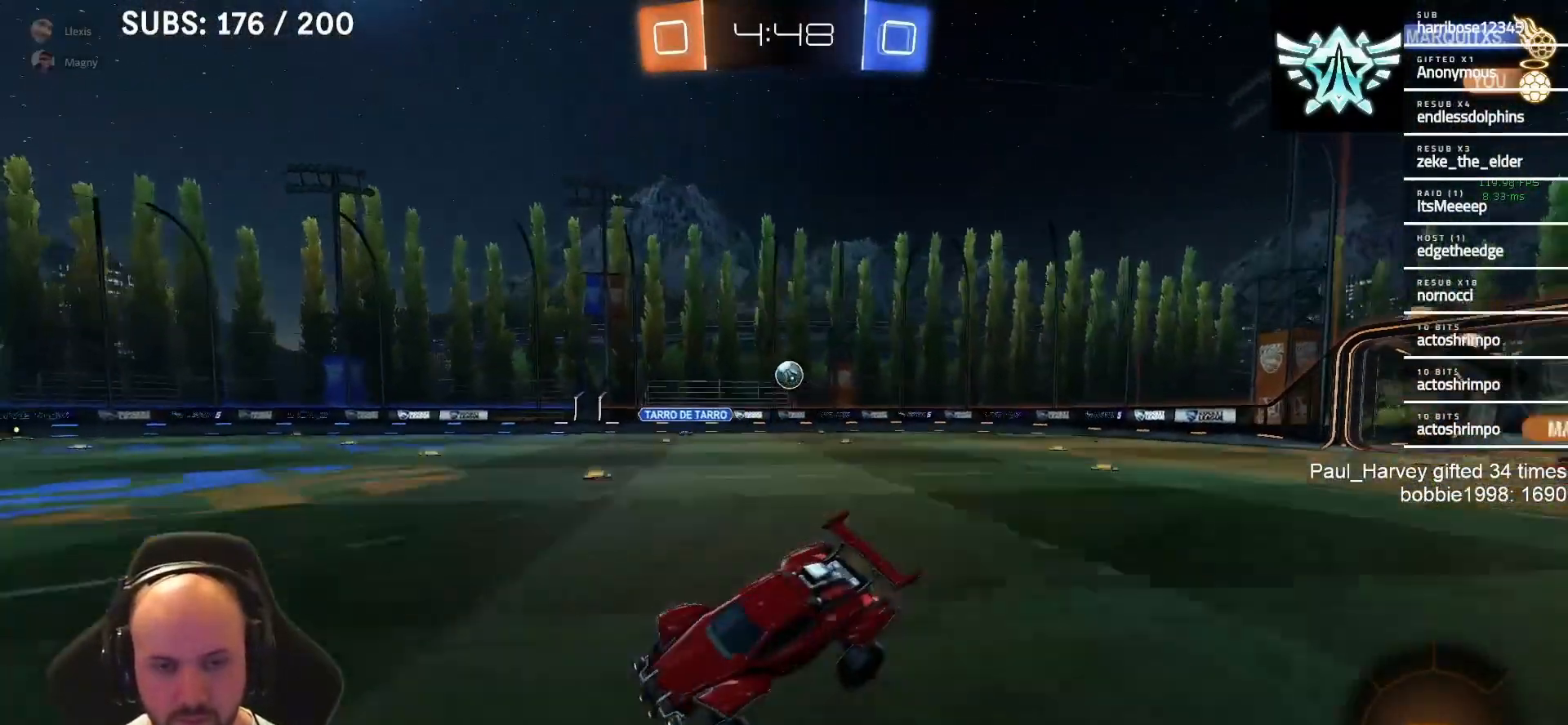
{"buttons": ["R2"], "left_stick": "right", "right_stick": "center", "events": [[250, "SQUARE", "down"], [383, "SQUARE", "up"]]}
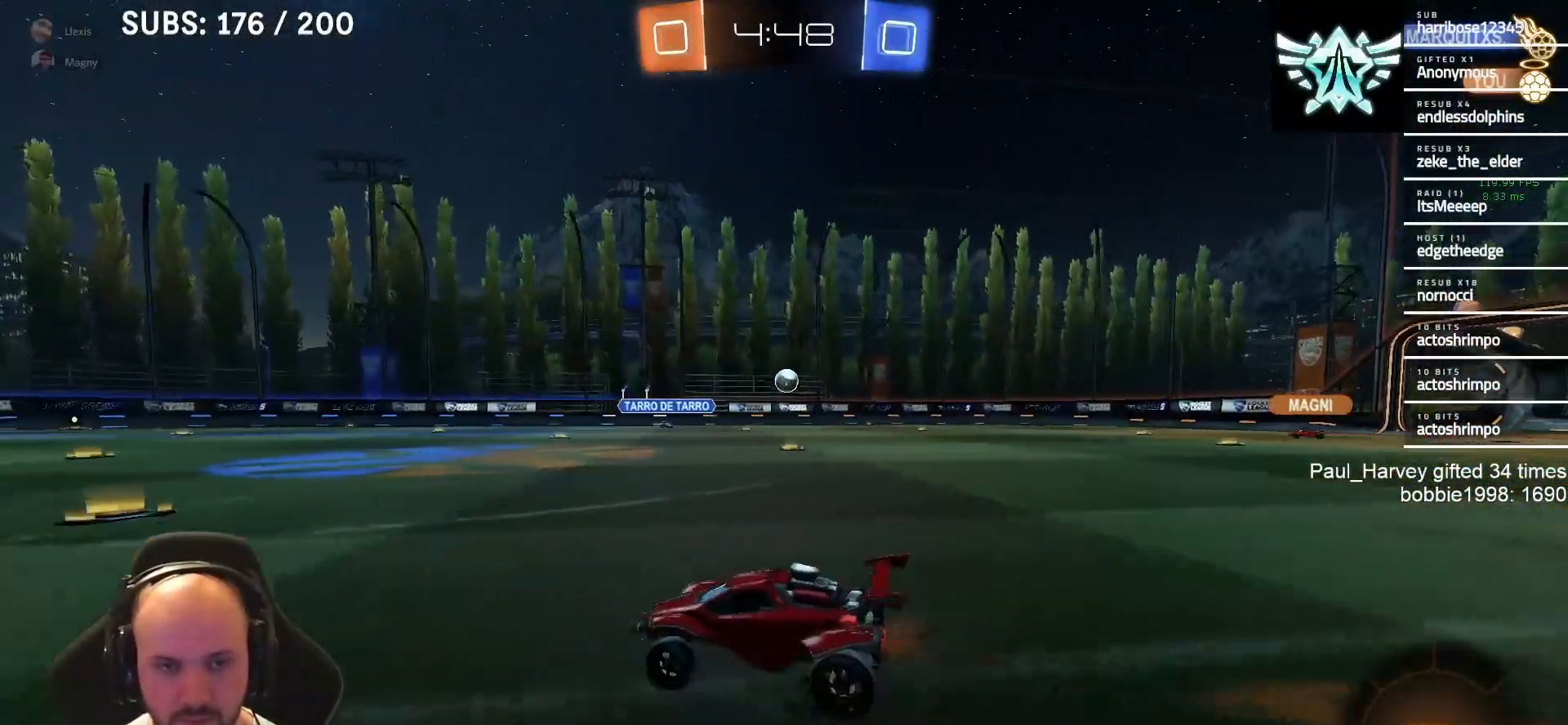
{"buttons": ["R2"], "left_stick": "right", "right_stick": "center", "events": []}
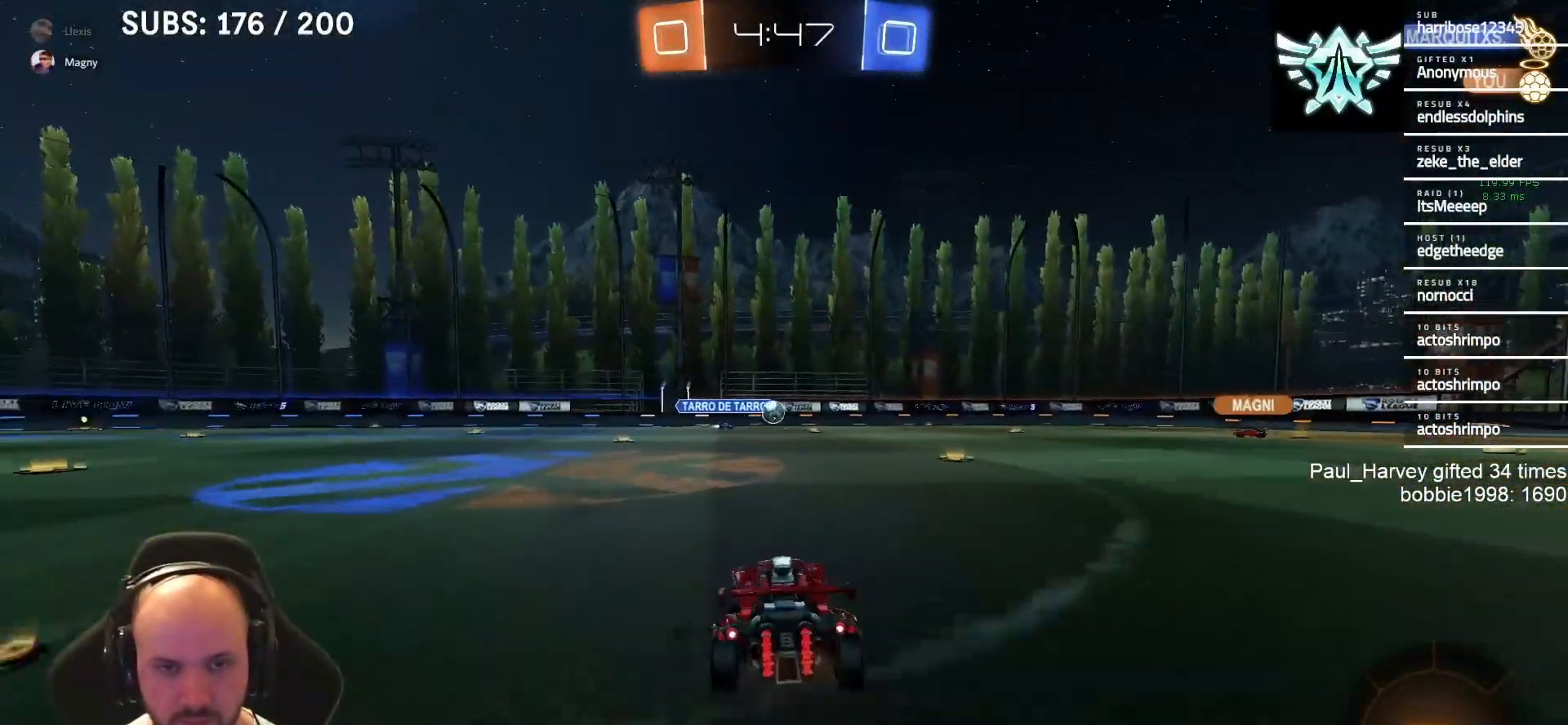
{"buttons": ["R2"], "left_stick": "right", "right_stick": "center", "events": [[100, "left_stick", "center"], [500, "left_stick", "right"]]}